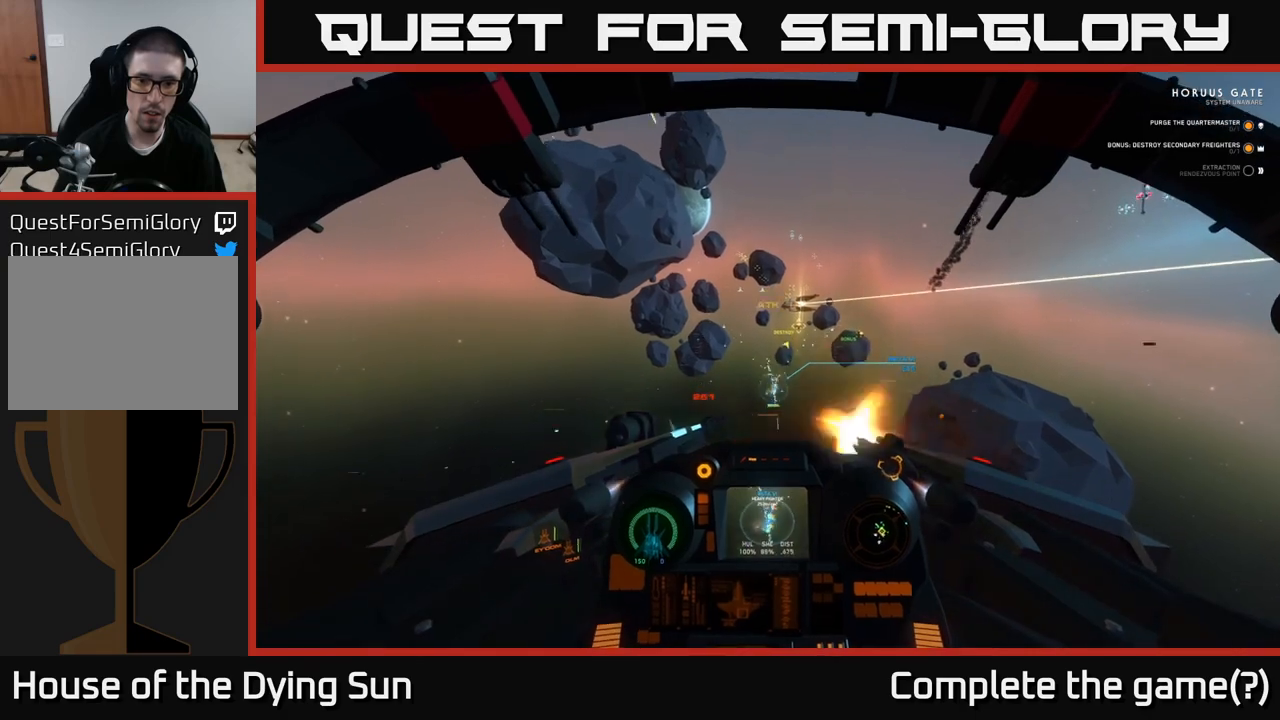
Gameplay with a controller (Xbox layout); each line is a JSON object with the inputs held at the frame after it. "events" lists button and stick changes between this image and that frame as [ms after this image, input, new state], when the widget could be followed in between.
{"buttons": [], "left_stick": "down-left", "right_stick": "down-left", "events": [[67, "right_stick", "center"], [133, "R2", "up"], [133, "X", "down"], [217, "X", "up"], [317, "R3", "down"], [317, "right_stick", "down"], [367, "right_stick", "down-left"], [383, "R3", "up"]]}
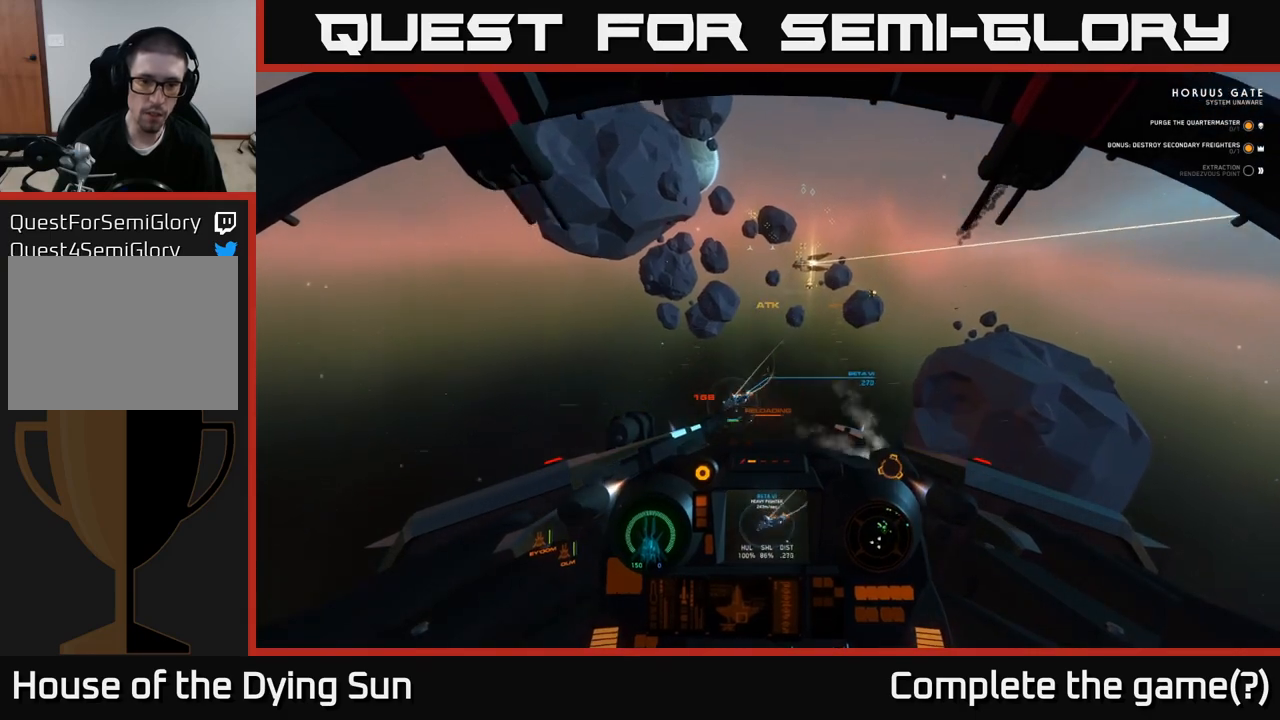
{"buttons": ["L1"], "left_stick": "down-left", "right_stick": "left", "events": [[17, "right_stick", "left"], [33, "L1", "down"]]}
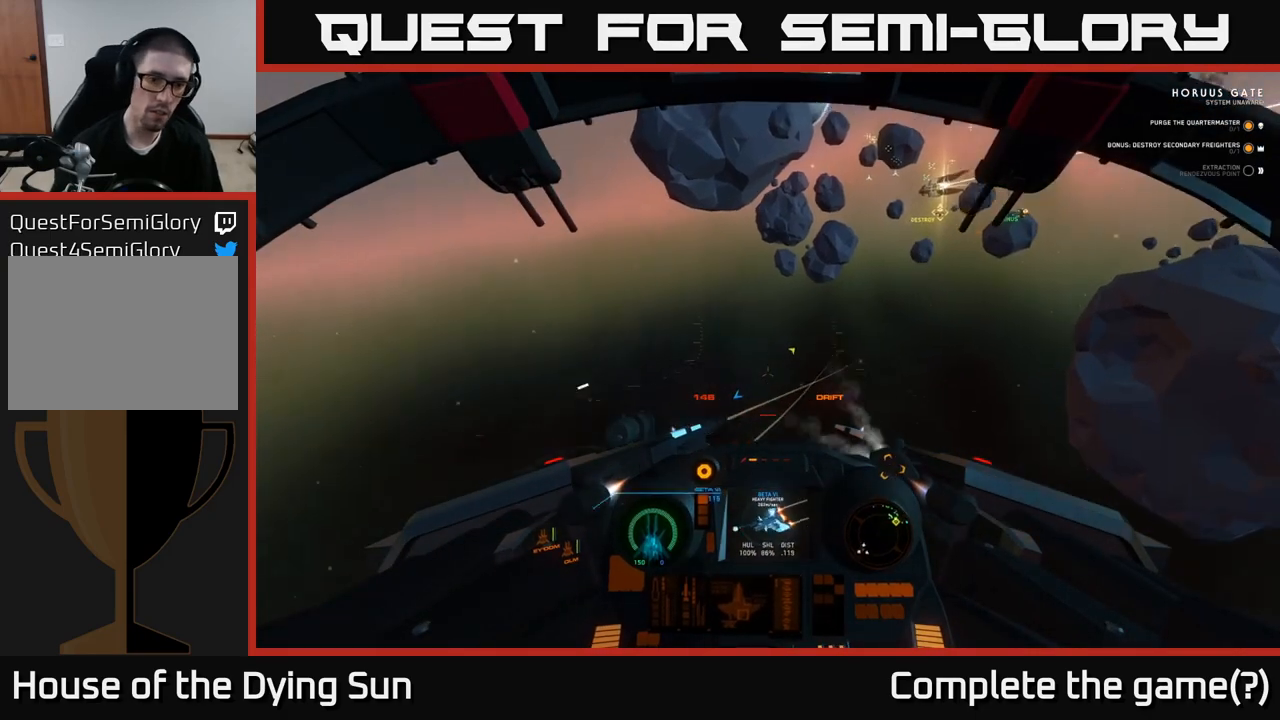
{"buttons": ["L1"], "left_stick": "down-left", "right_stick": "left", "events": []}
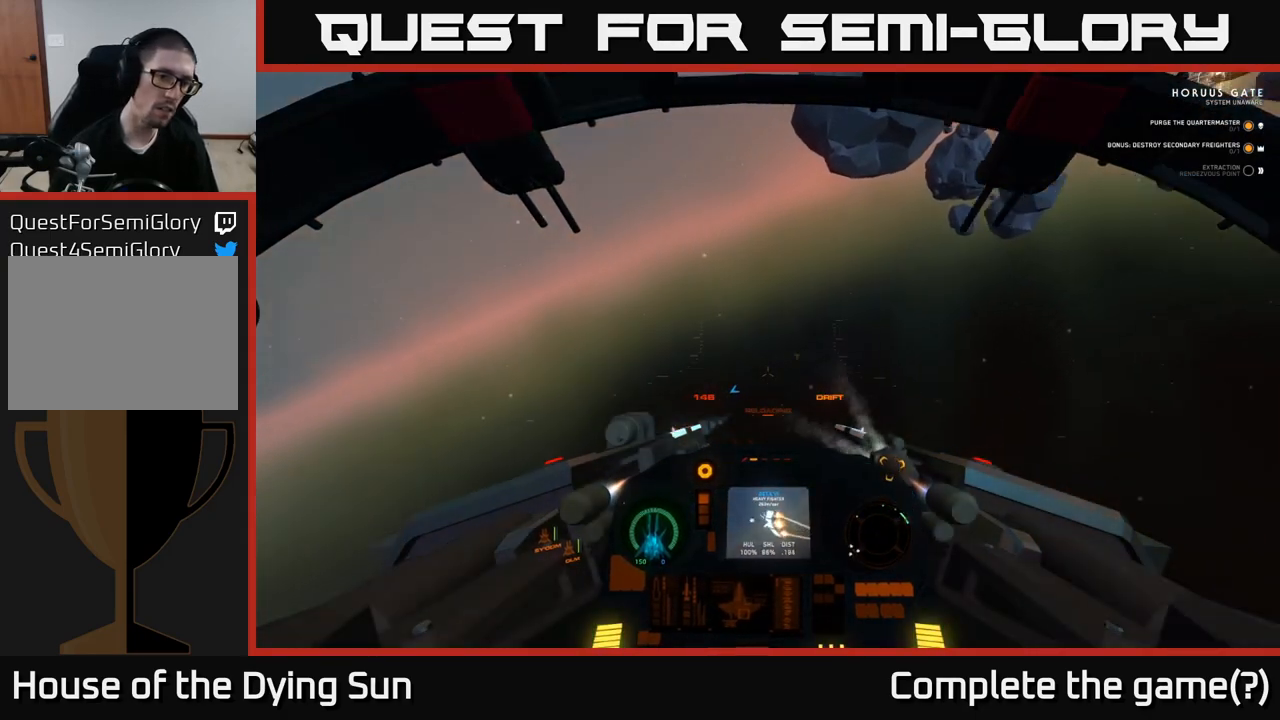
{"buttons": ["L1"], "left_stick": "down-left", "right_stick": "down-left", "events": [[500, "right_stick", "down-left"]]}
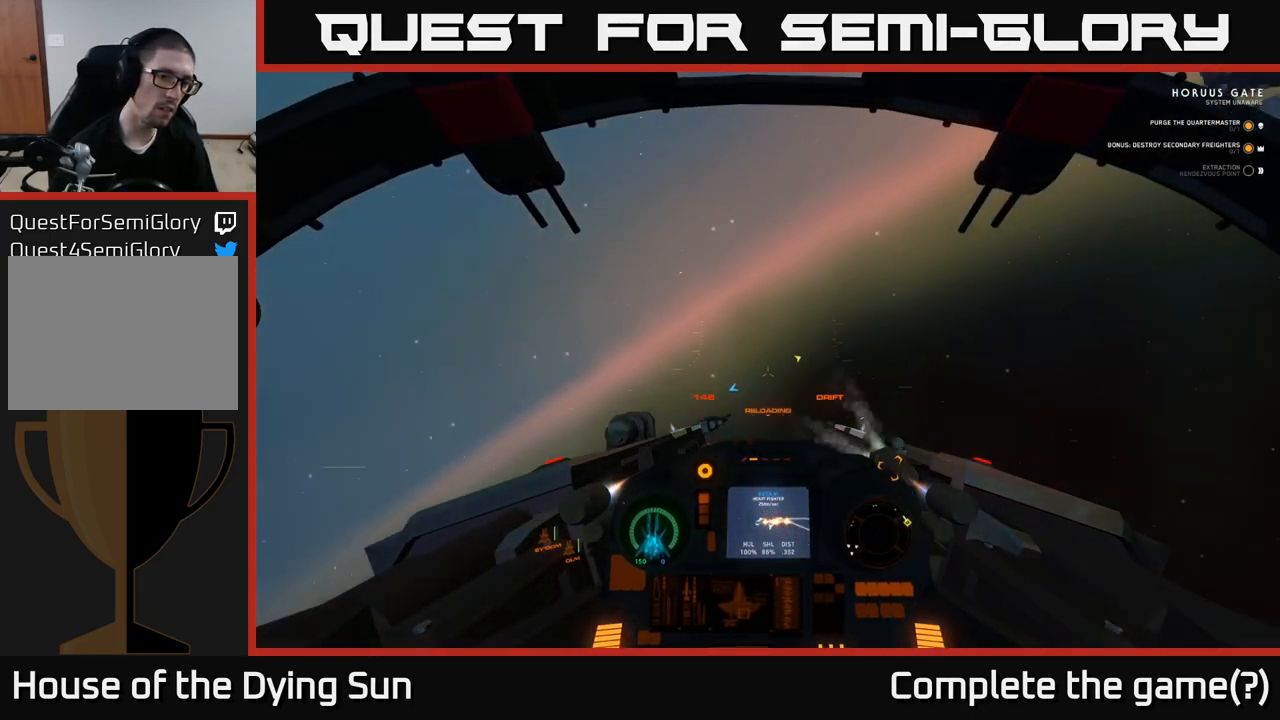
{"buttons": ["L1"], "left_stick": "down-left", "right_stick": "down-left", "events": []}
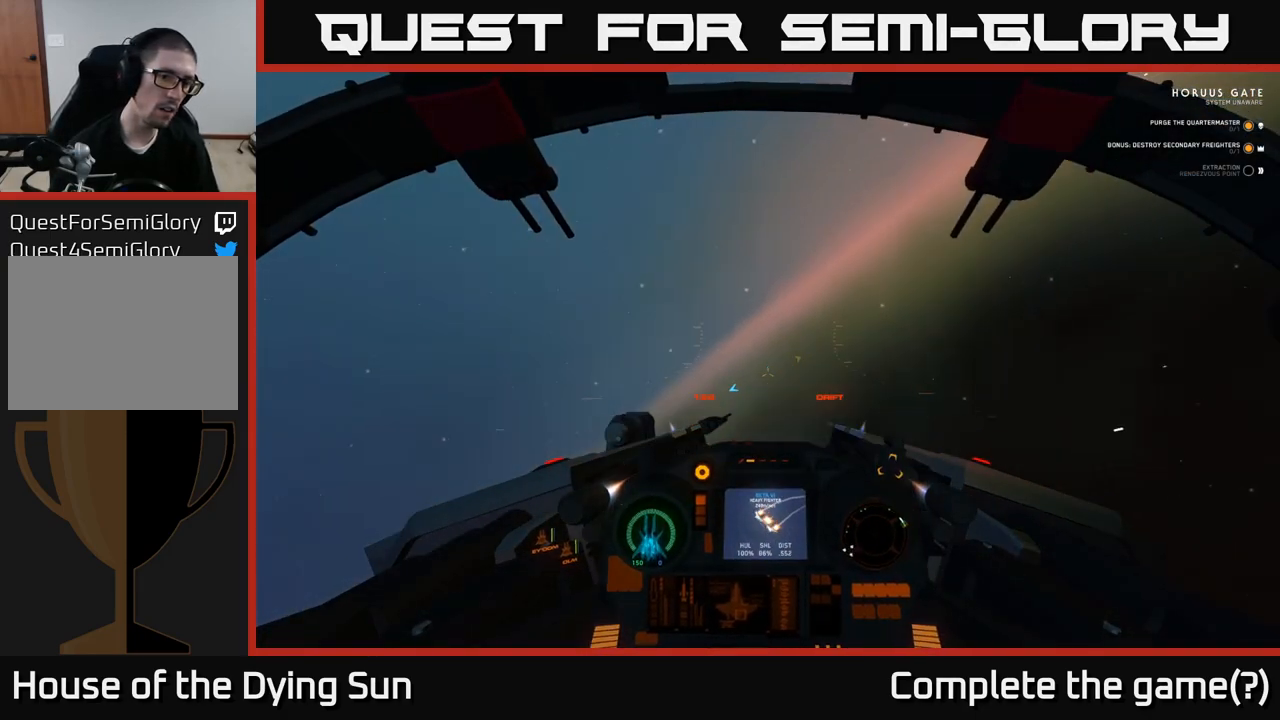
{"buttons": ["L1"], "left_stick": "down-left", "right_stick": "down-left", "events": []}
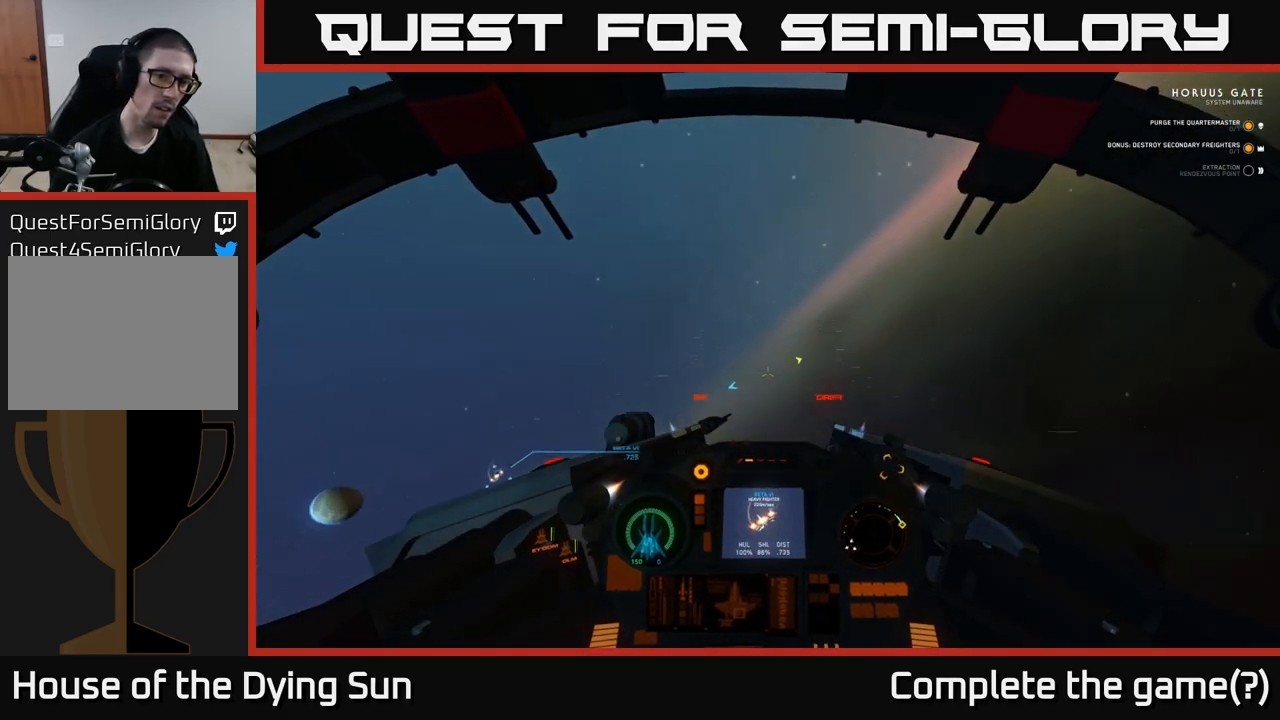
{"buttons": ["L2"], "left_stick": "center", "right_stick": "center", "events": [[67, "L1", "up"], [100, "L2", "down"], [100, "left_stick", "center"], [200, "right_stick", "left"], [450, "right_stick", "center"]]}
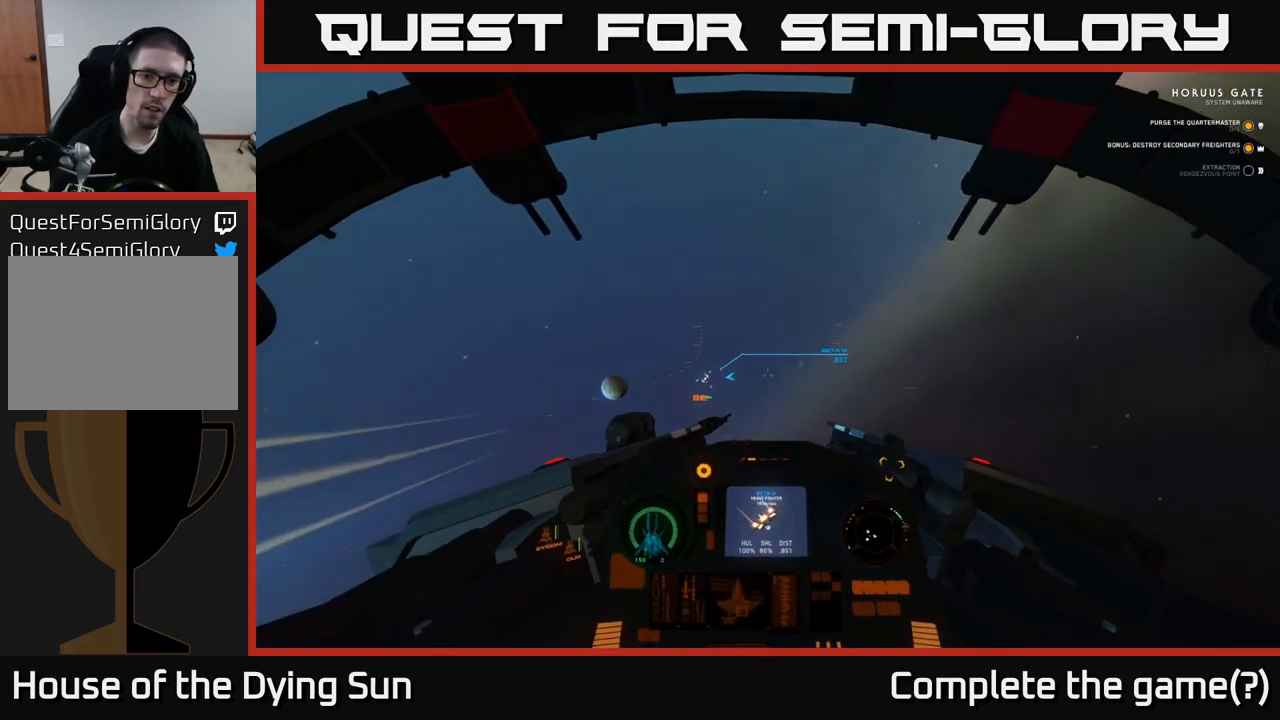
{"buttons": ["L2", "R2"], "left_stick": "center", "right_stick": "up-right", "events": [[283, "R1", "down"], [300, "right_stick", "up"], [383, "R1", "up"], [450, "right_stick", "up-right"], [467, "R2", "down"]]}
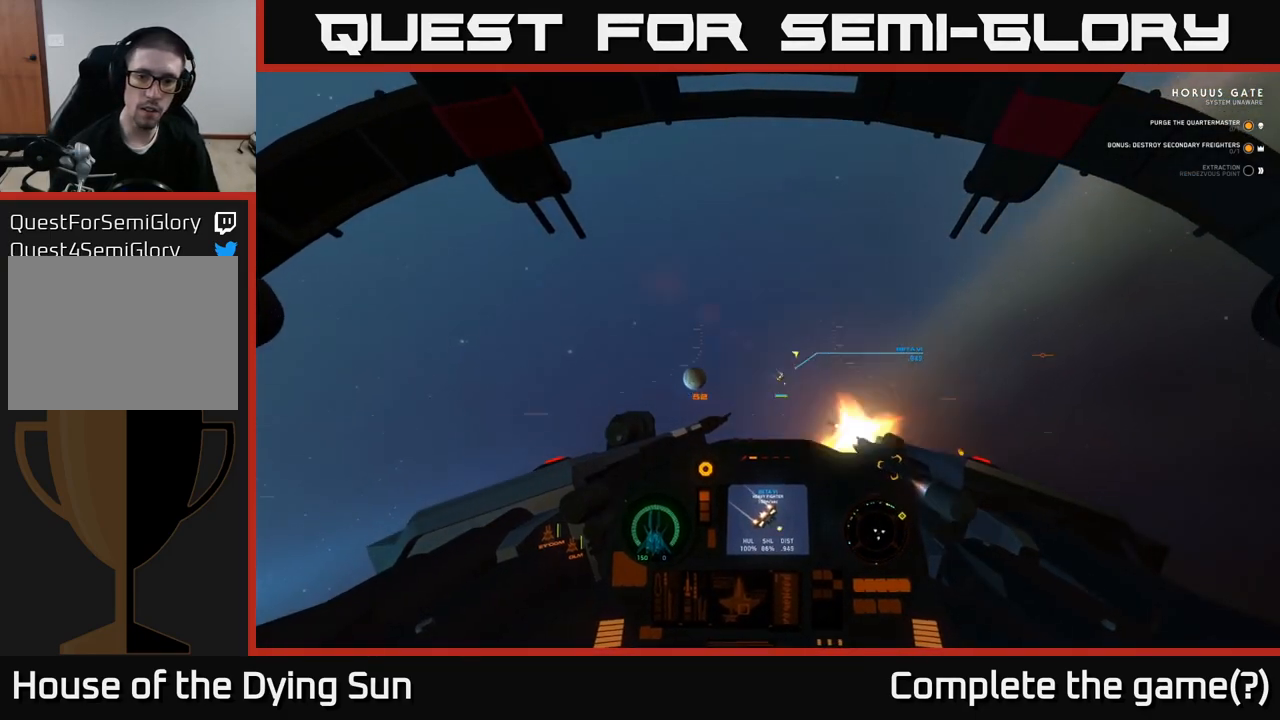
{"buttons": ["L2", "R2"], "left_stick": "center", "right_stick": "center", "events": [[17, "right_stick", "right"], [133, "right_stick", "center"], [200, "right_stick", "down"], [400, "right_stick", "center"]]}
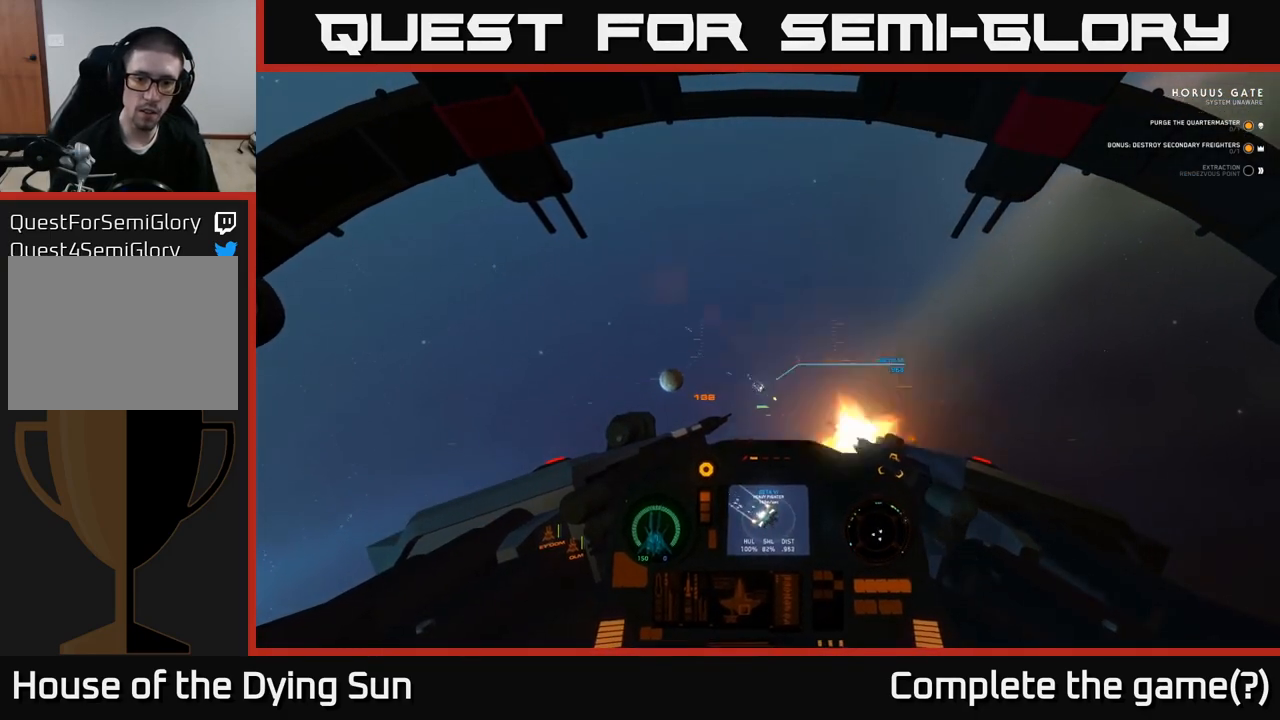
{"buttons": ["L2", "R2"], "left_stick": "center", "right_stick": "up-right", "events": [[100, "R2", "up"], [150, "right_stick", "down-left"], [300, "R2", "down"], [300, "right_stick", "center"], [483, "right_stick", "up-right"]]}
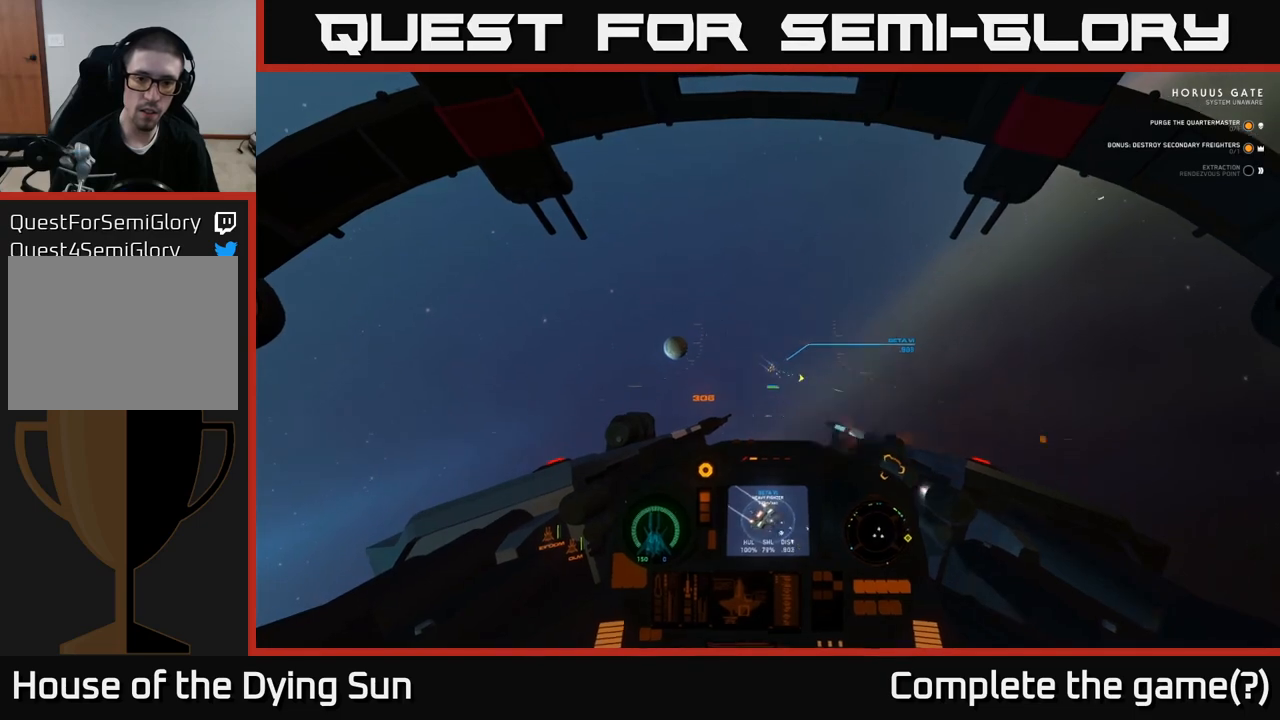
{"buttons": ["L2", "R2"], "left_stick": "center", "right_stick": "right", "events": [[83, "right_stick", "center"], [400, "right_stick", "right"]]}
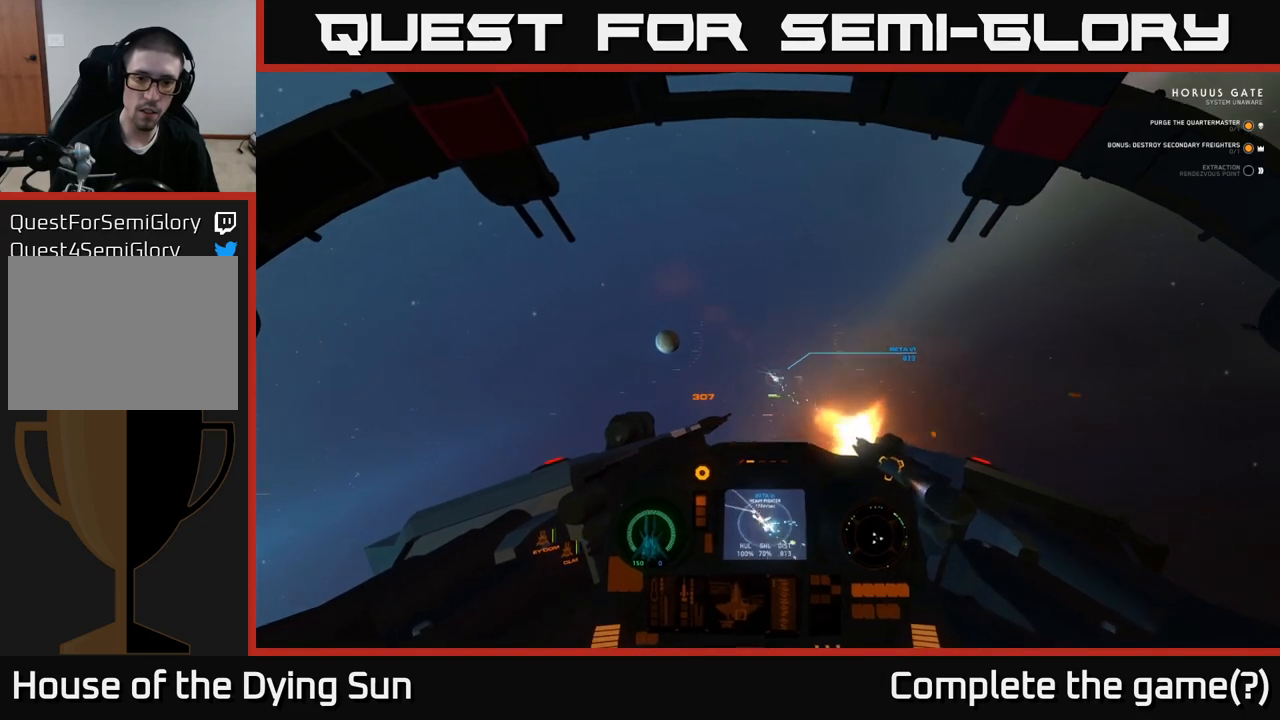
{"buttons": ["L2", "R2"], "left_stick": "center", "right_stick": "center", "events": [[33, "right_stick", "center"], [167, "right_stick", "down"], [333, "right_stick", "center"]]}
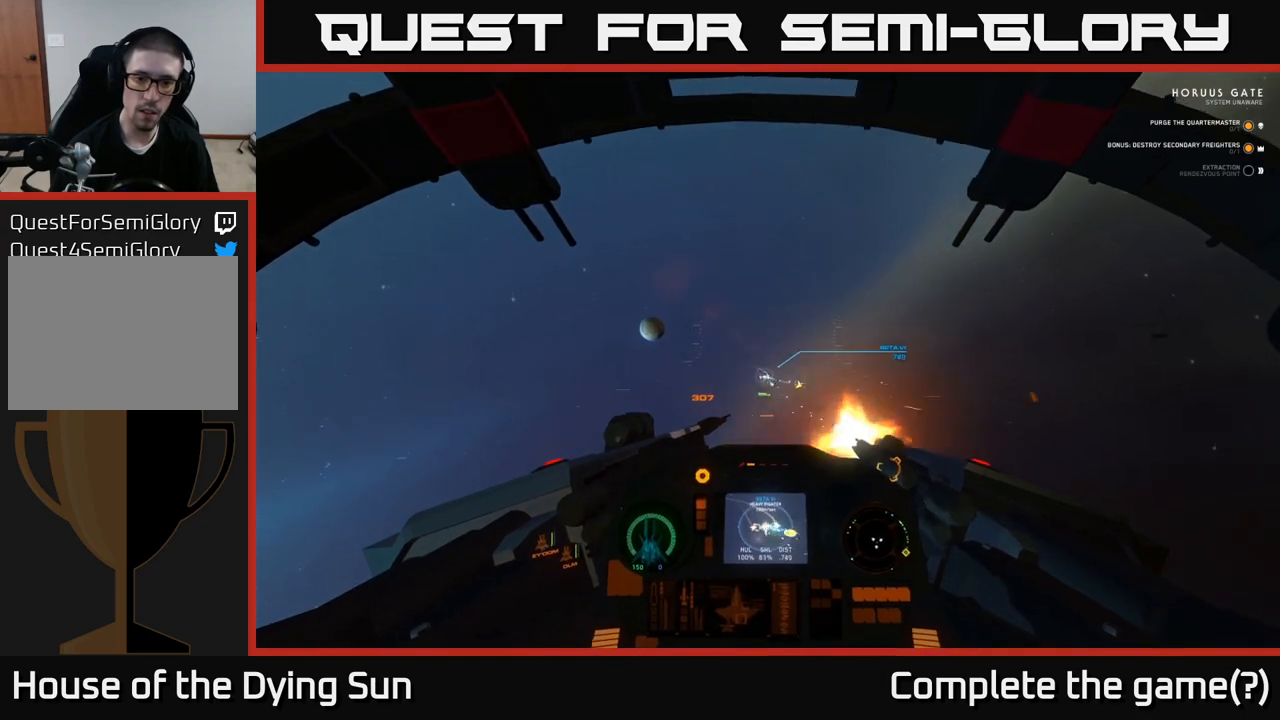
{"buttons": ["L2", "R2"], "left_stick": "center", "right_stick": "left", "events": [[500, "right_stick", "left"]]}
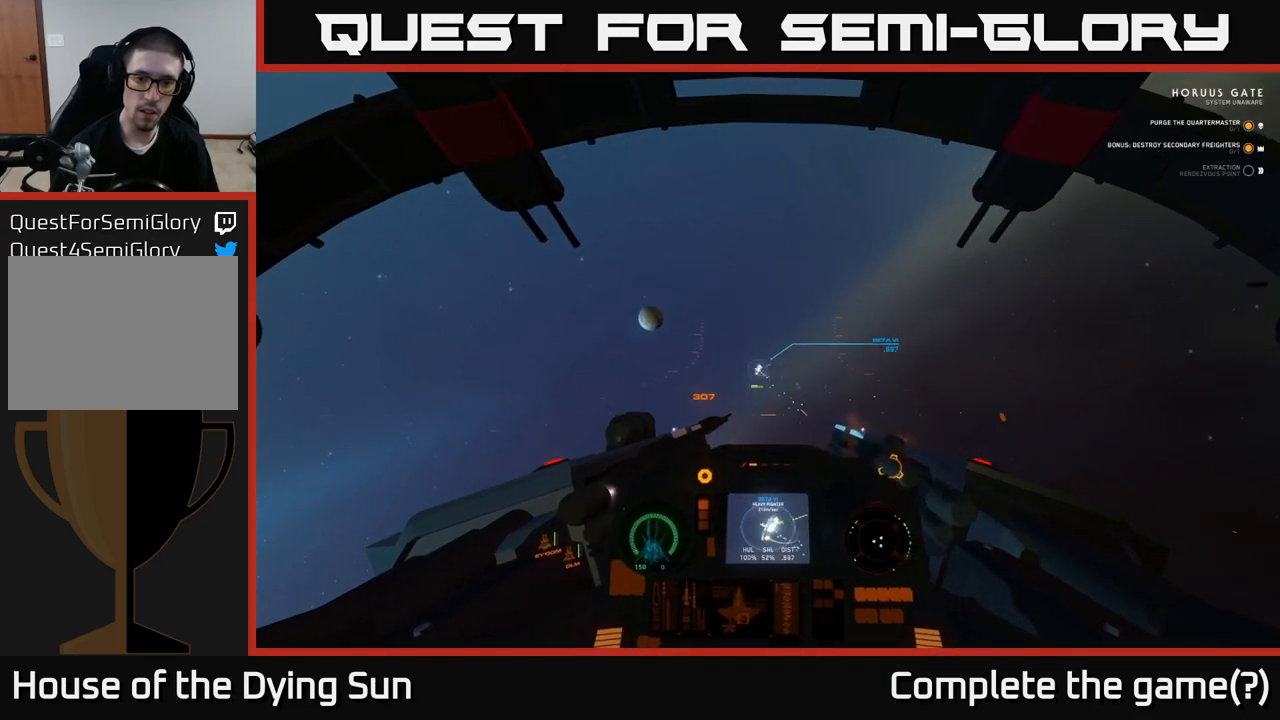
{"buttons": ["X"], "left_stick": "center", "right_stick": "center", "events": [[117, "right_stick", "up-left"], [233, "right_stick", "up"], [383, "right_stick", "center"], [417, "R2", "up"], [450, "X", "down"], [467, "L2", "up"]]}
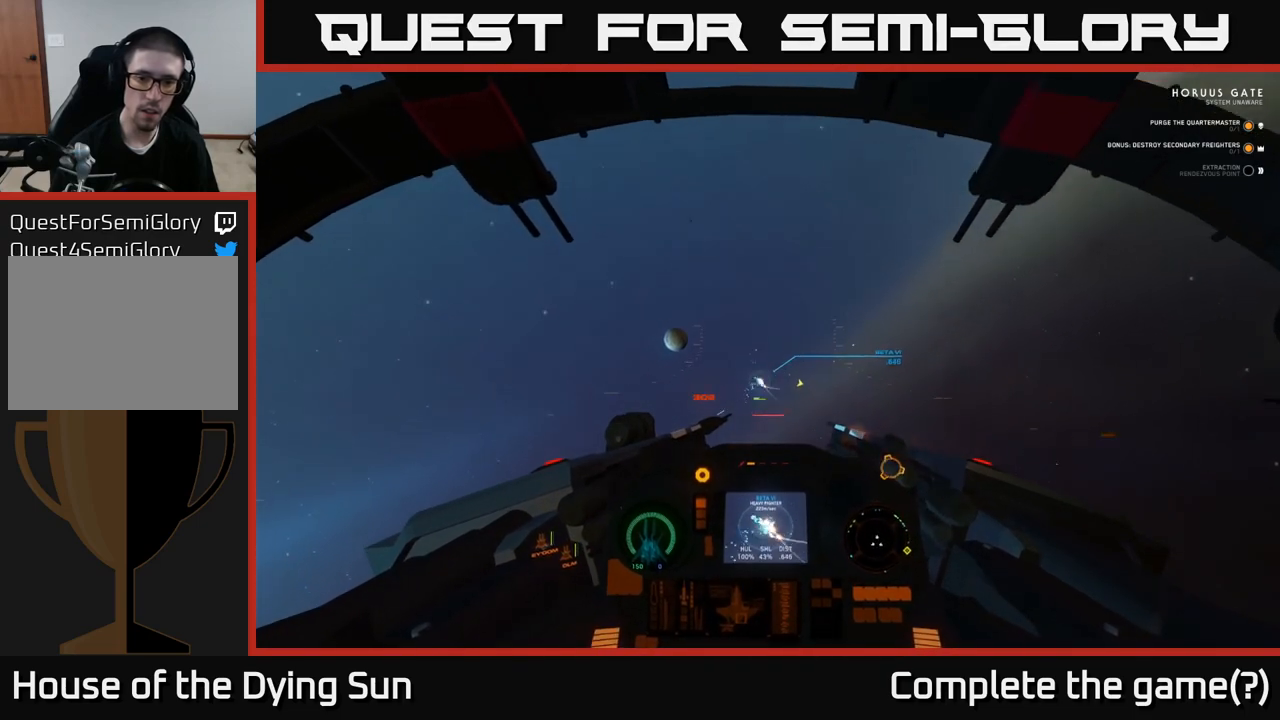
{"buttons": ["L2", "R2"], "left_stick": "center", "right_stick": "up-right", "events": [[17, "X", "up"], [50, "left_stick", "left"], [100, "right_stick", "left"], [317, "L2", "down"], [350, "left_stick", "center"], [350, "right_stick", "center"], [383, "R2", "down"], [467, "right_stick", "up-right"]]}
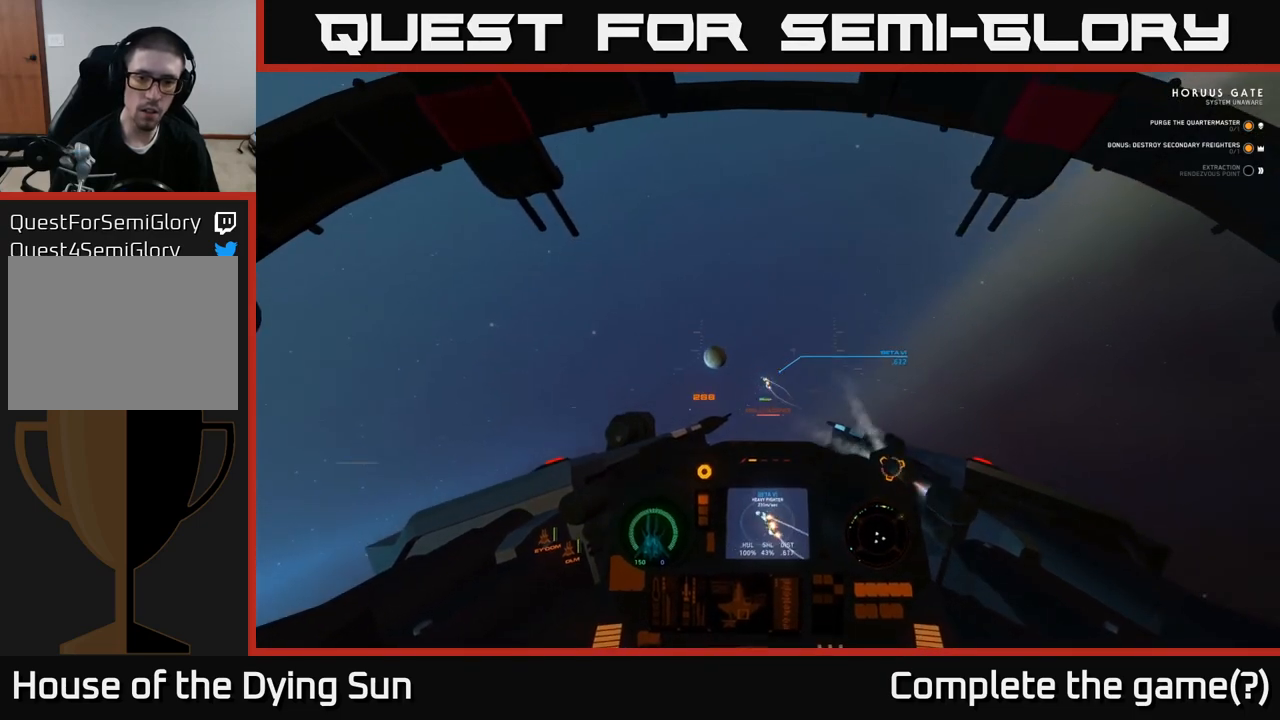
{"buttons": ["L2"], "left_stick": "left", "right_stick": "left", "events": [[17, "R2", "up"], [50, "right_stick", "center"], [167, "Y", "down"], [167, "left_stick", "left"], [250, "Y", "up"], [383, "right_stick", "left"]]}
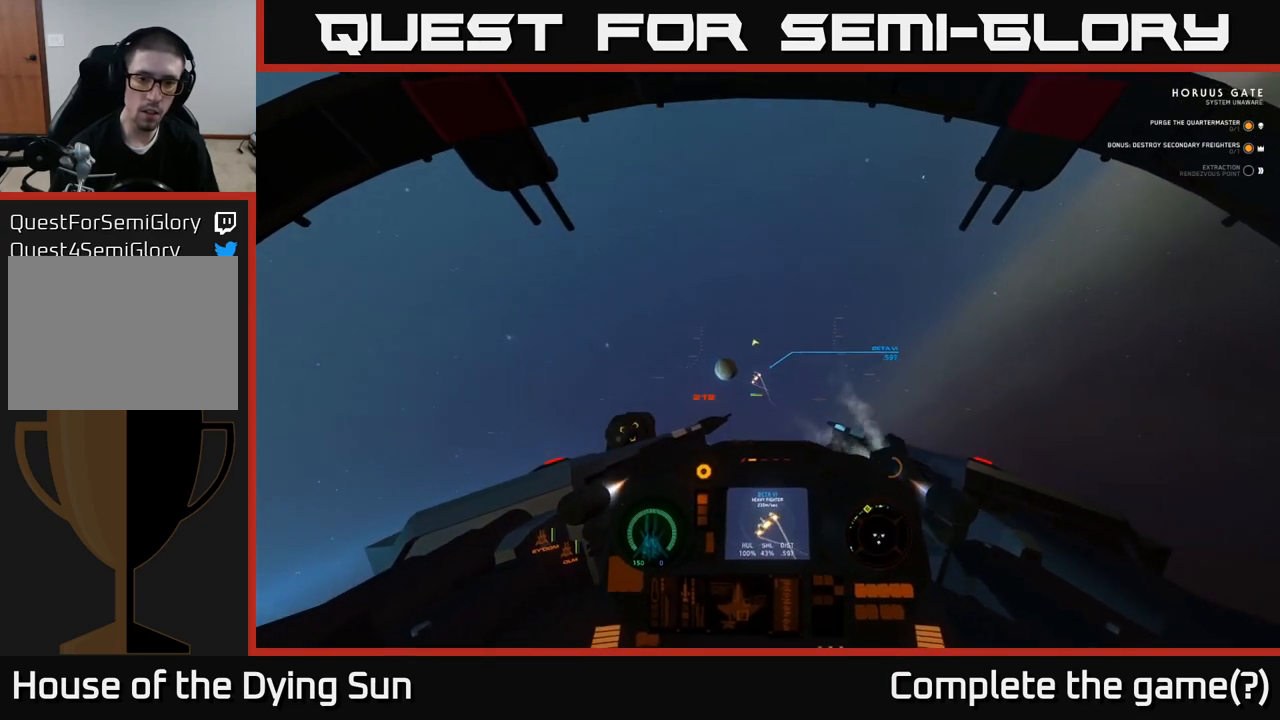
{"buttons": ["L2"], "left_stick": "center", "right_stick": "down-right", "events": [[17, "R2", "down"], [33, "left_stick", "center"], [83, "right_stick", "center"], [133, "R2", "up"], [150, "L2", "up"], [183, "right_stick", "up"], [200, "L2", "down"], [333, "right_stick", "center"], [500, "right_stick", "down-right"]]}
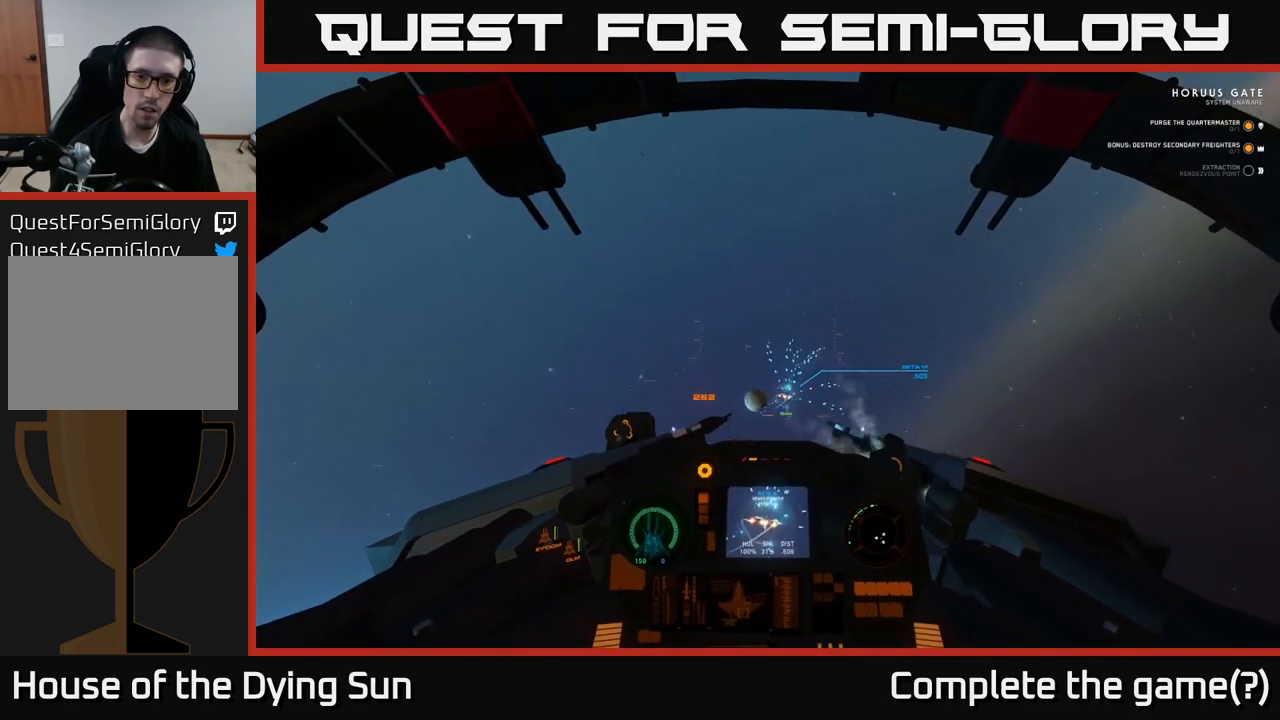
{"buttons": ["L2"], "left_stick": "center", "right_stick": "center", "events": [[217, "right_stick", "right"], [400, "right_stick", "down"], [467, "right_stick", "center"]]}
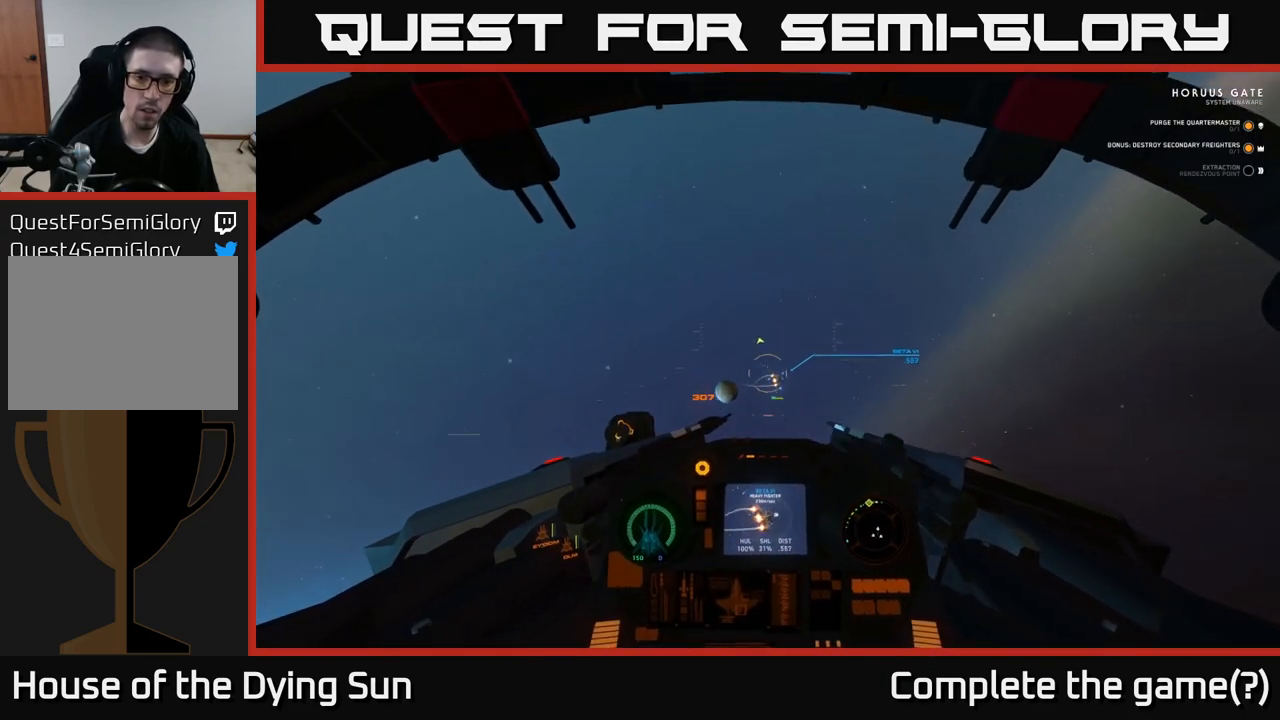
{"buttons": ["L2"], "left_stick": "center", "right_stick": "up-right", "events": [[117, "right_stick", "right"], [483, "right_stick", "up-right"]]}
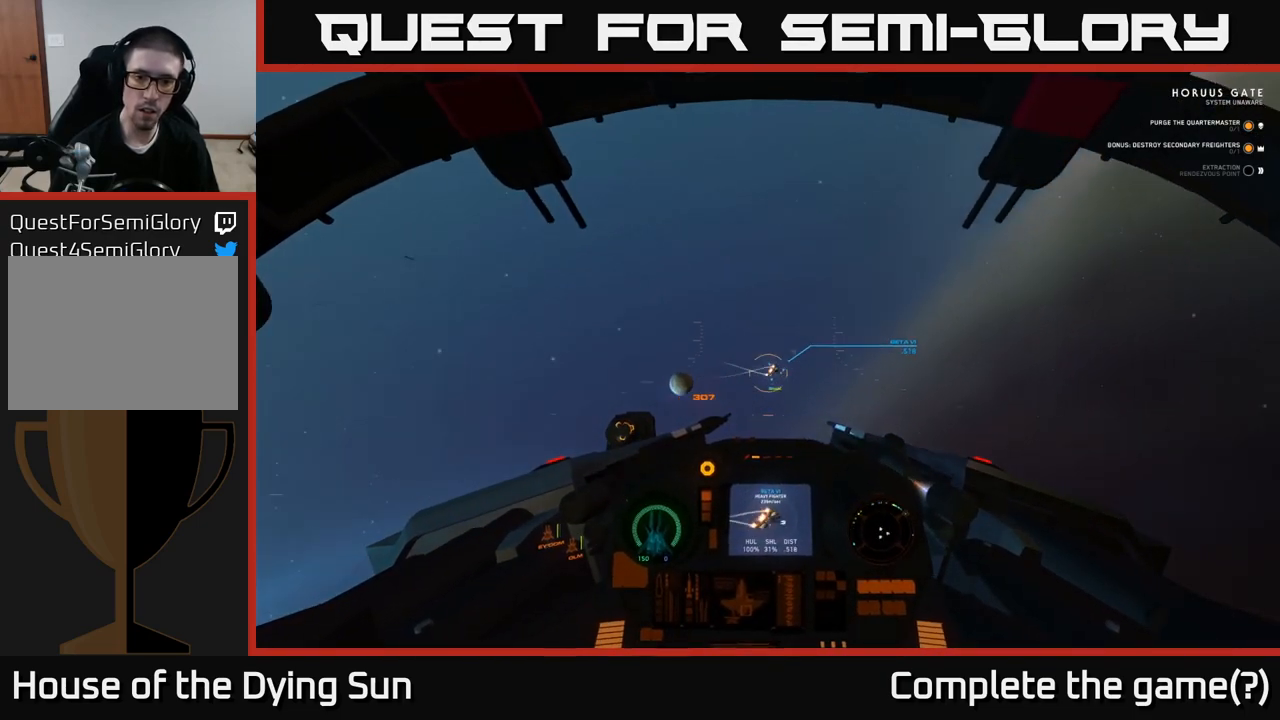
{"buttons": ["L2"], "left_stick": "center", "right_stick": "right", "events": [[117, "right_stick", "right"]]}
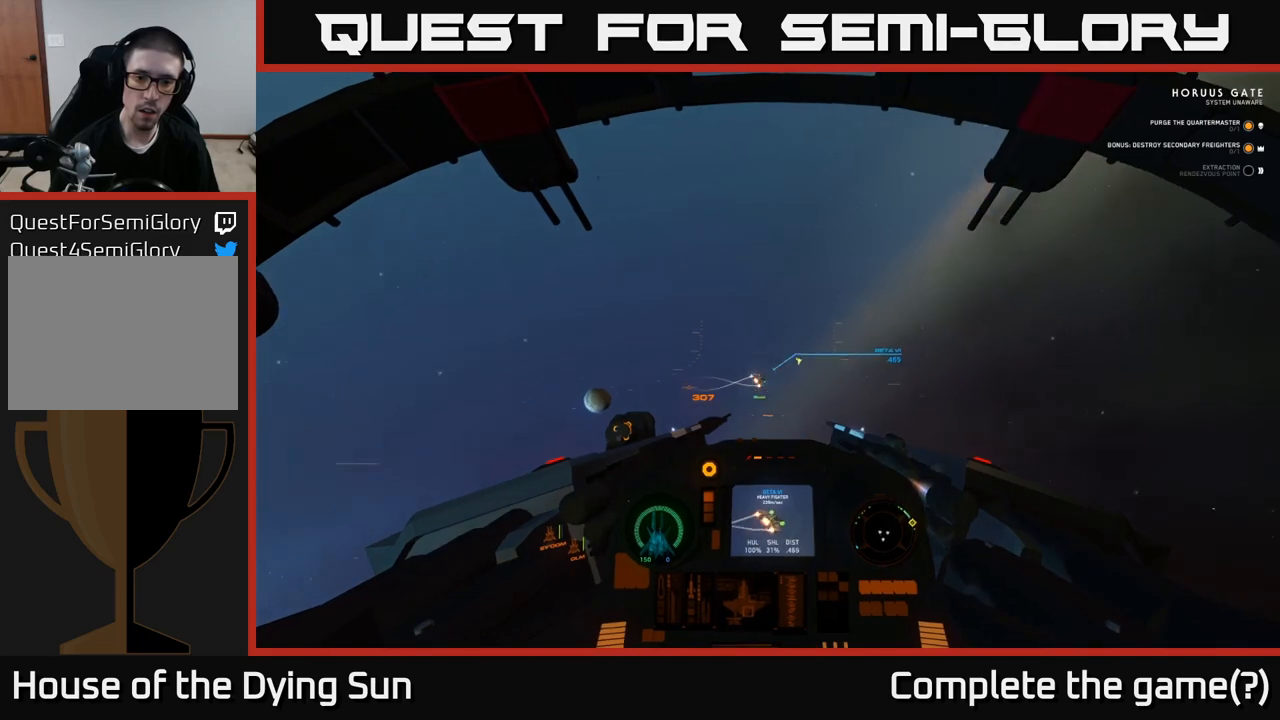
{"buttons": ["L2"], "left_stick": "center", "right_stick": "up-right", "events": [[83, "L2", "up"], [233, "L2", "down"], [300, "right_stick", "up-right"], [383, "R2", "down"], [500, "R2", "up"]]}
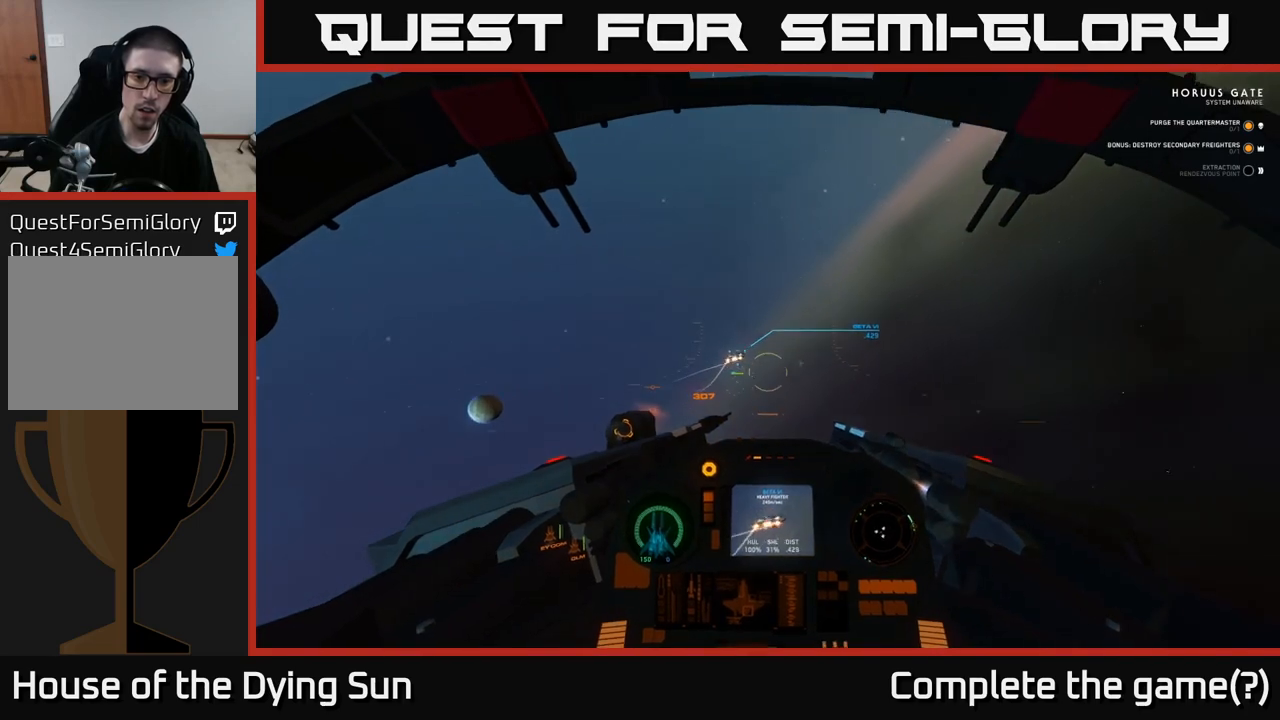
{"buttons": [], "left_stick": "center", "right_stick": "up-right", "events": [[400, "L2", "up"]]}
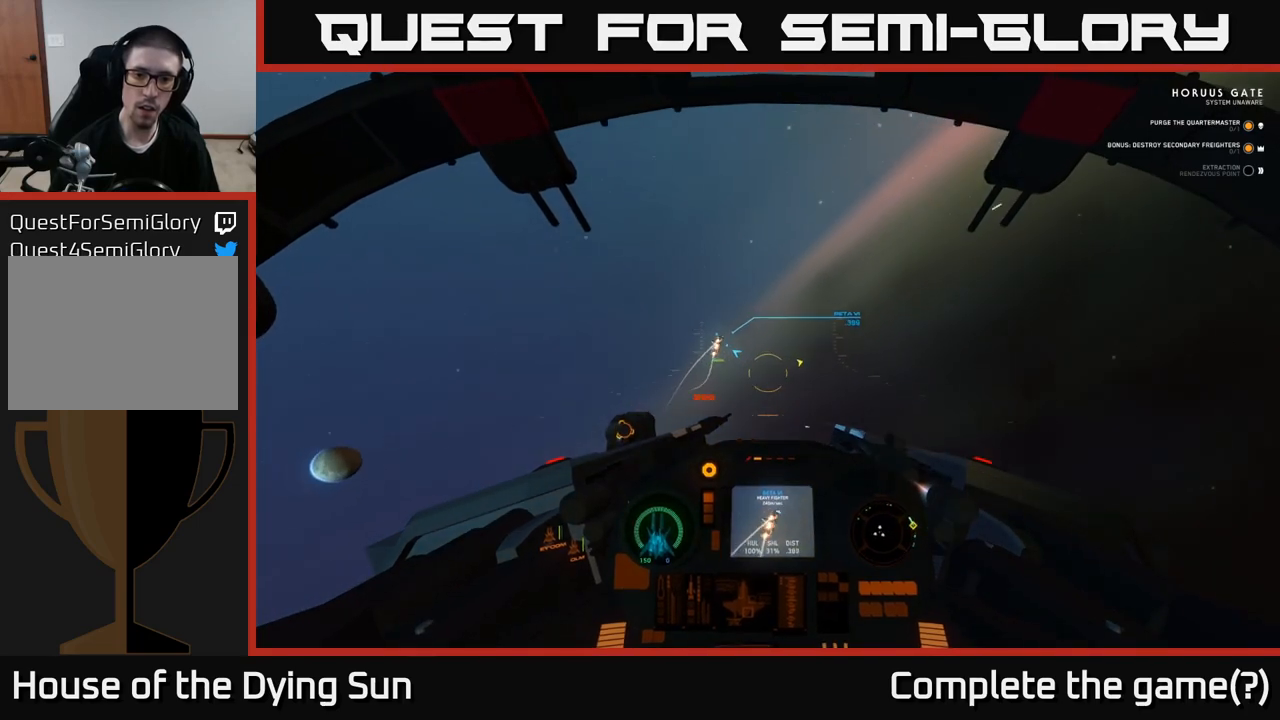
{"buttons": [], "left_stick": "center", "right_stick": "up", "events": [[167, "right_stick", "up"]]}
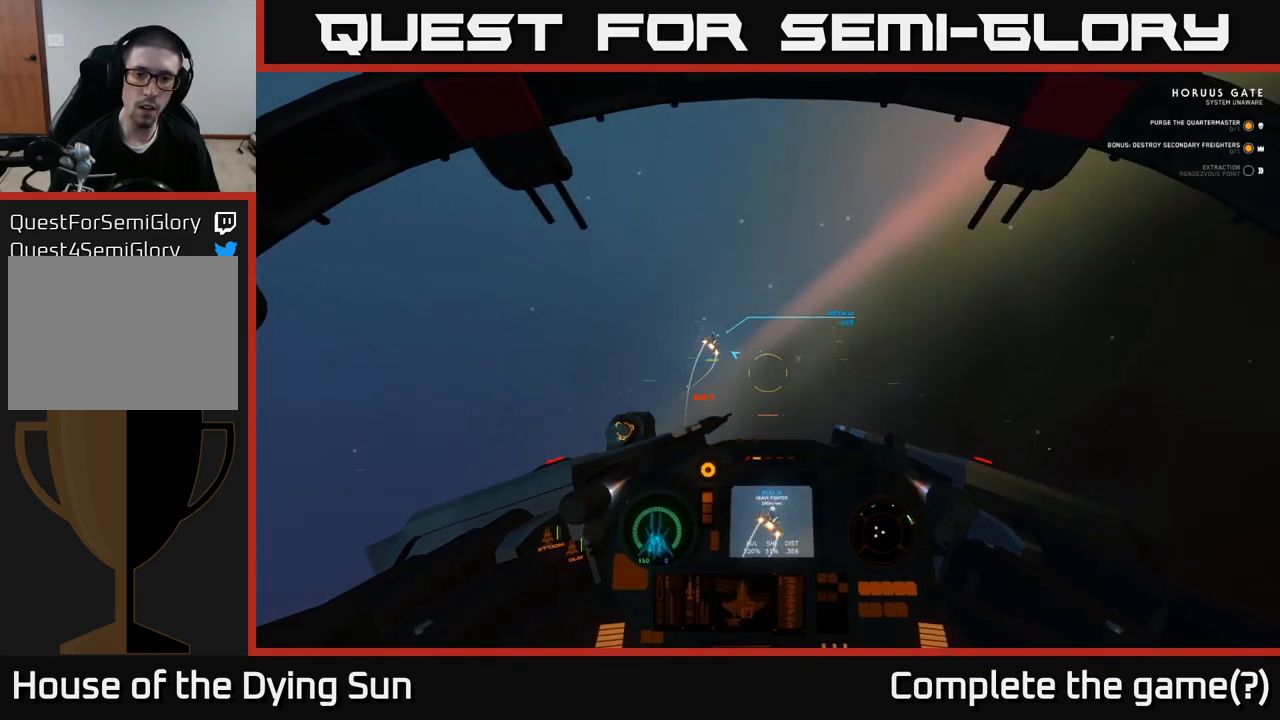
{"buttons": ["L2"], "left_stick": "center", "right_stick": "up", "events": [[317, "left_stick", "right"], [383, "L2", "down"], [450, "left_stick", "center"]]}
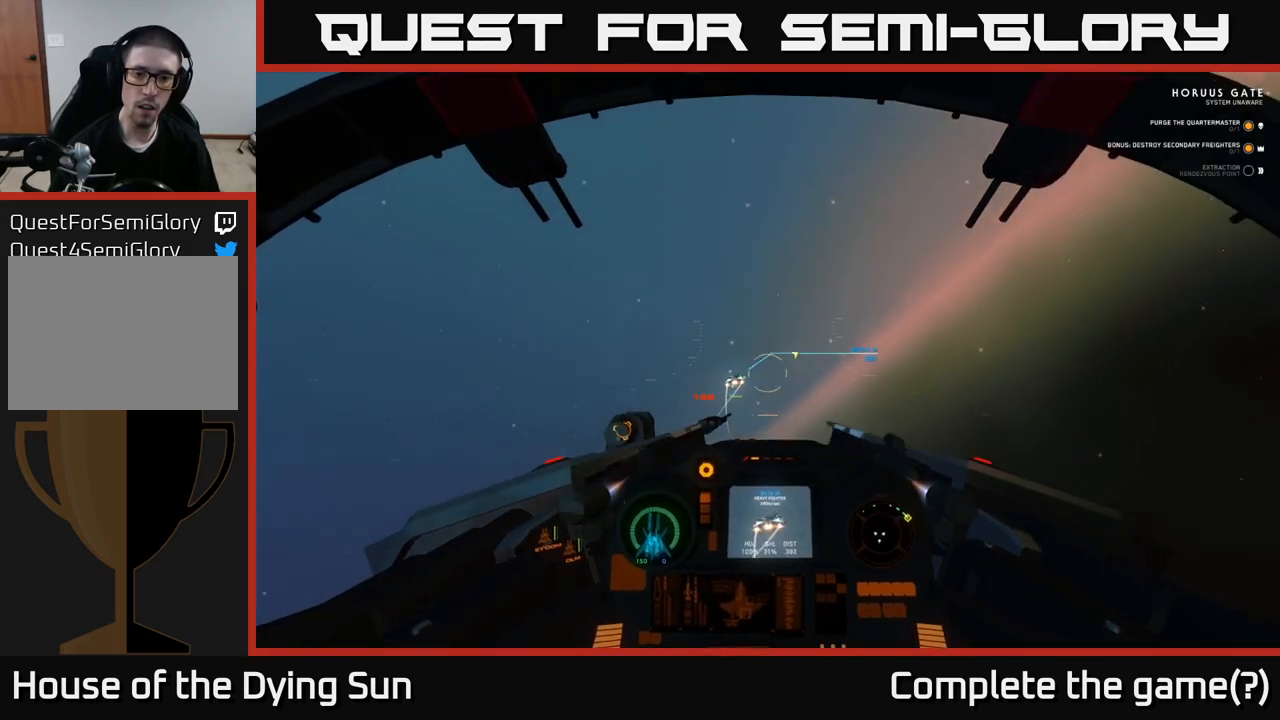
{"buttons": ["L2"], "left_stick": "center", "right_stick": "up-right", "events": [[100, "R2", "down"], [100, "right_stick", "center"], [150, "right_stick", "down-right"], [233, "R2", "up"], [250, "left_stick", "right"], [383, "left_stick", "center"], [433, "right_stick", "up-right"]]}
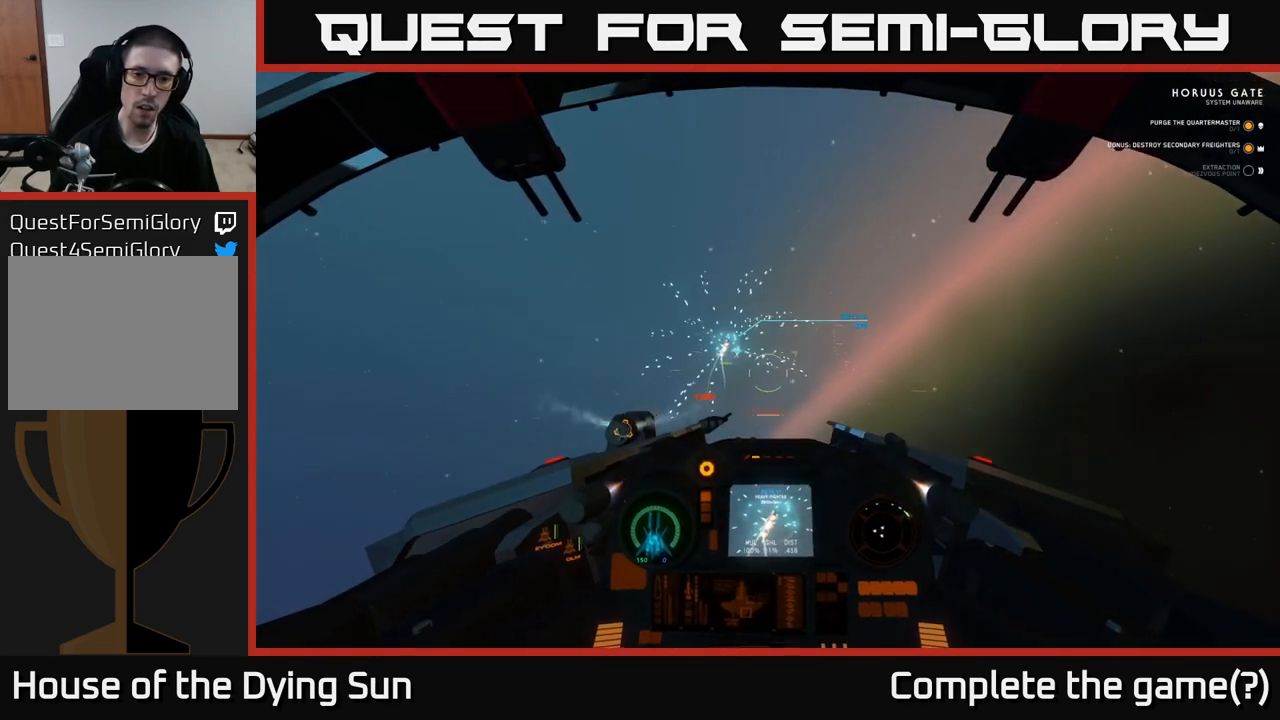
{"buttons": [], "left_stick": "left", "right_stick": "center", "events": [[50, "right_stick", "up"], [250, "L2", "up"], [283, "left_stick", "left"], [433, "right_stick", "center"]]}
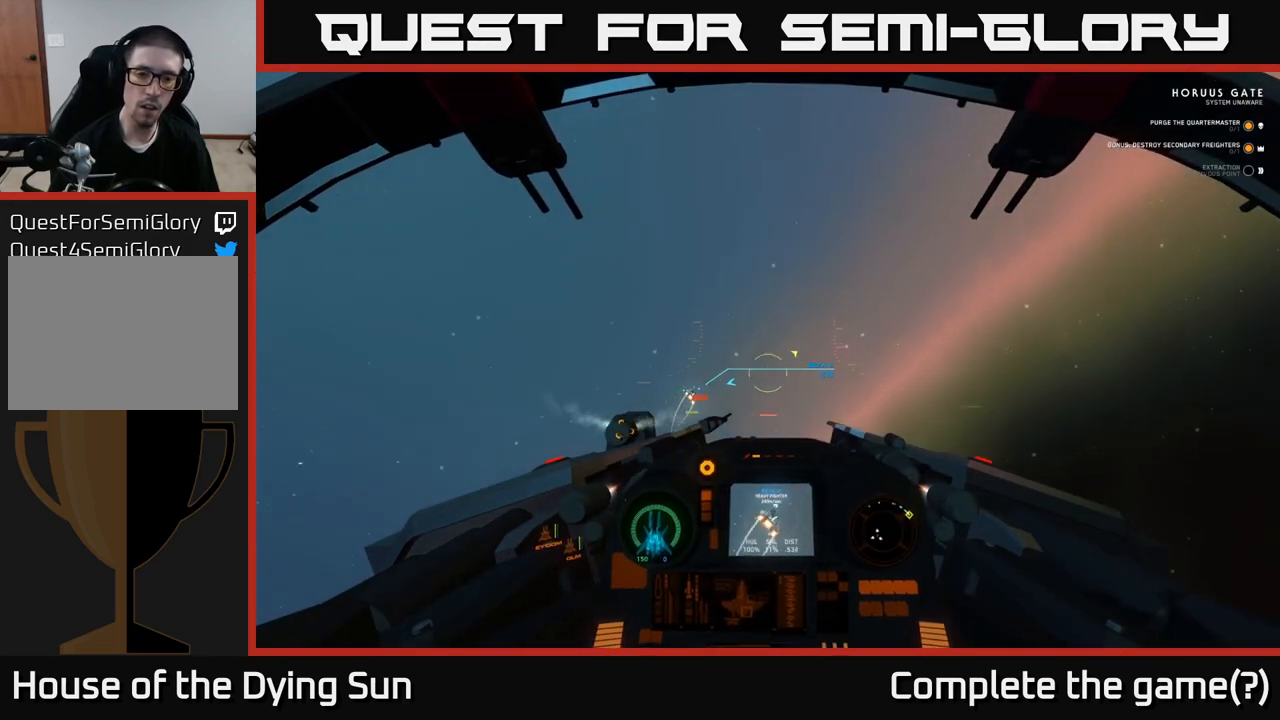
{"buttons": ["L2"], "left_stick": "center", "right_stick": "center", "events": [[17, "Y", "down"], [100, "Y", "up"], [217, "right_stick", "down-left"], [250, "L2", "down"], [317, "left_stick", "center"], [367, "right_stick", "center"]]}
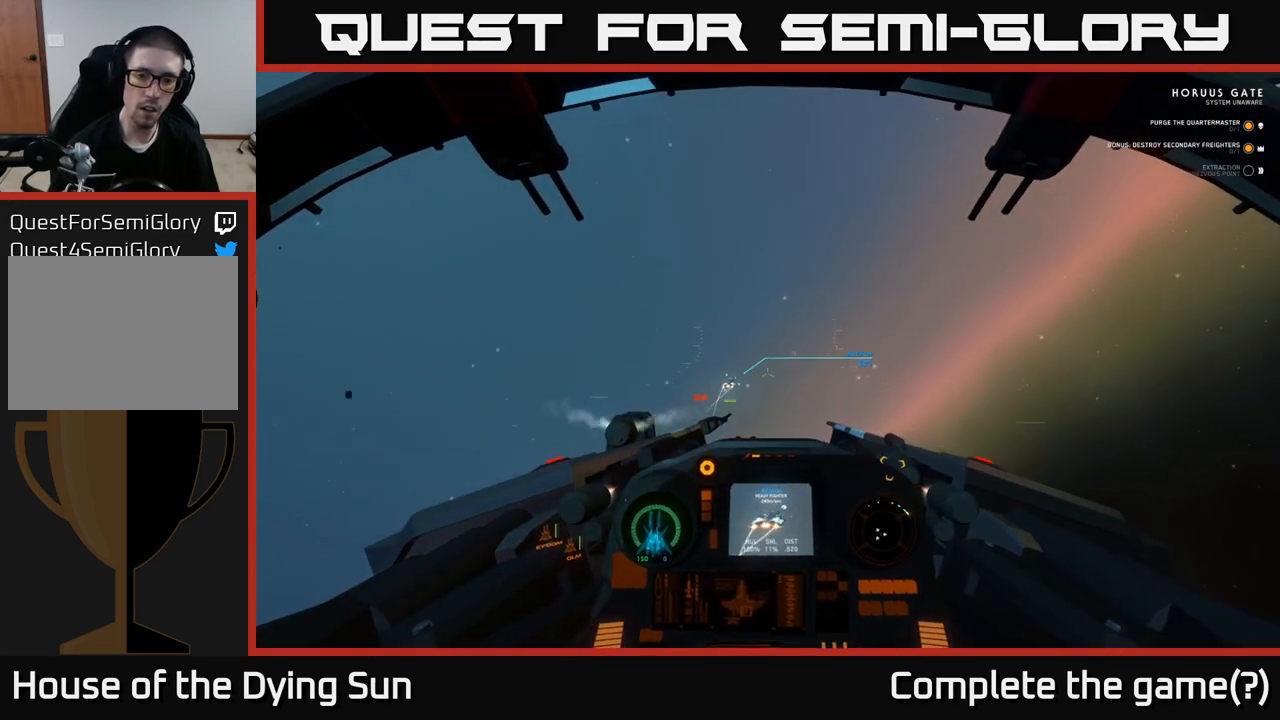
{"buttons": ["L2", "R2"], "left_stick": "right", "right_stick": "up-right", "events": [[17, "right_stick", "up"], [150, "R2", "down"], [183, "right_stick", "center"], [217, "left_stick", "right"], [450, "right_stick", "up-right"]]}
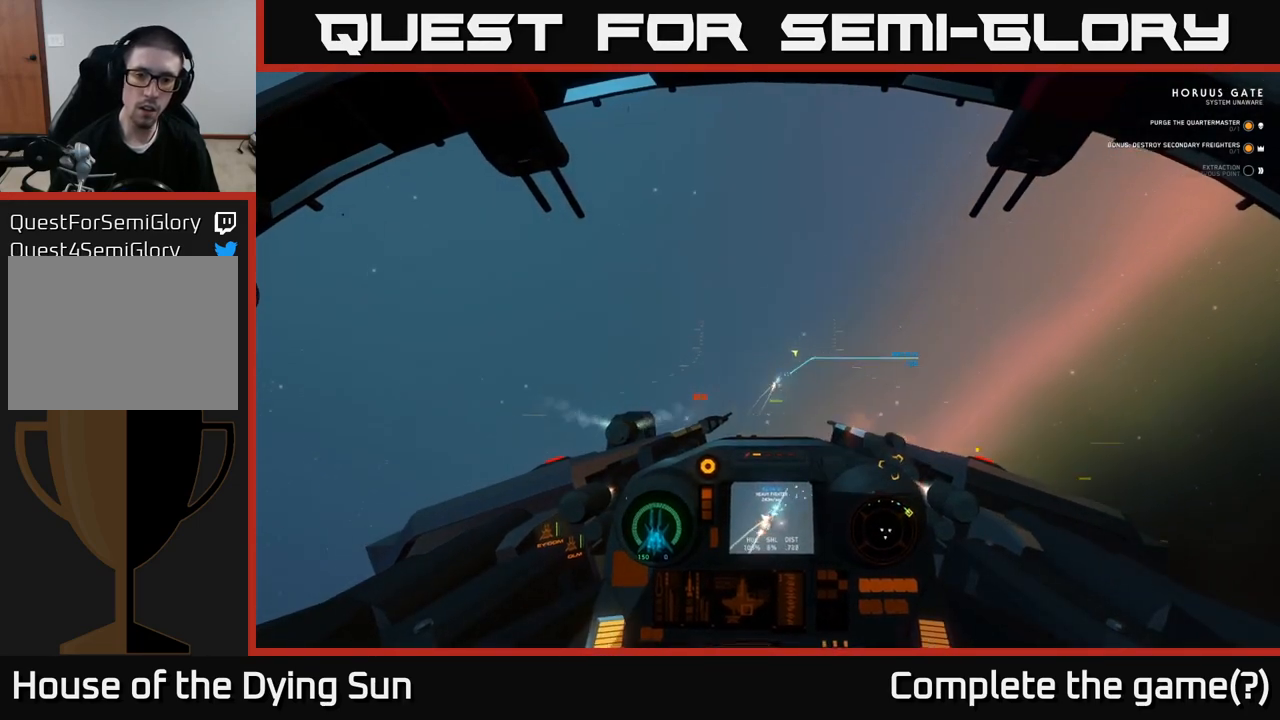
{"buttons": ["L2"], "left_stick": "center", "right_stick": "down-left", "events": [[50, "left_stick", "center"], [250, "right_stick", "center"], [317, "right_stick", "down"], [383, "R2", "up"], [450, "right_stick", "down-left"]]}
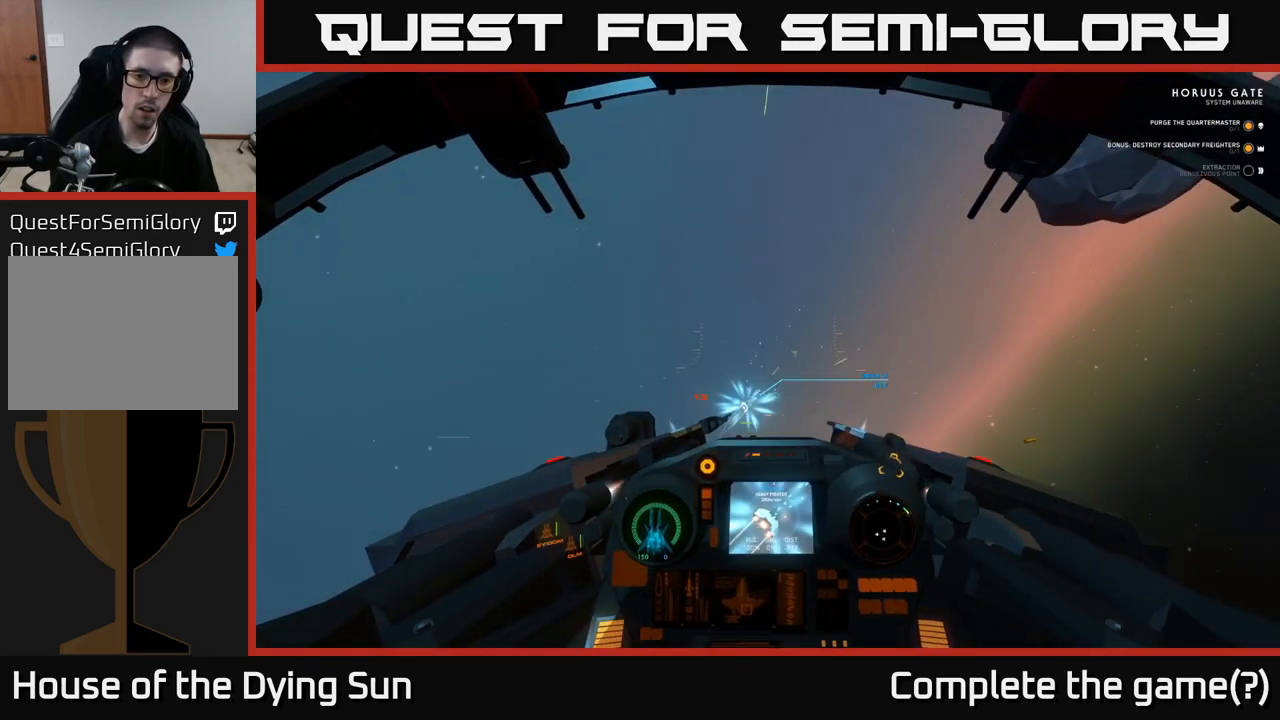
{"buttons": ["L2", "R2"], "left_stick": "center", "right_stick": "right", "events": [[33, "right_stick", "left"], [117, "right_stick", "center"], [200, "R2", "down"], [250, "right_stick", "up-right"], [350, "right_stick", "right"]]}